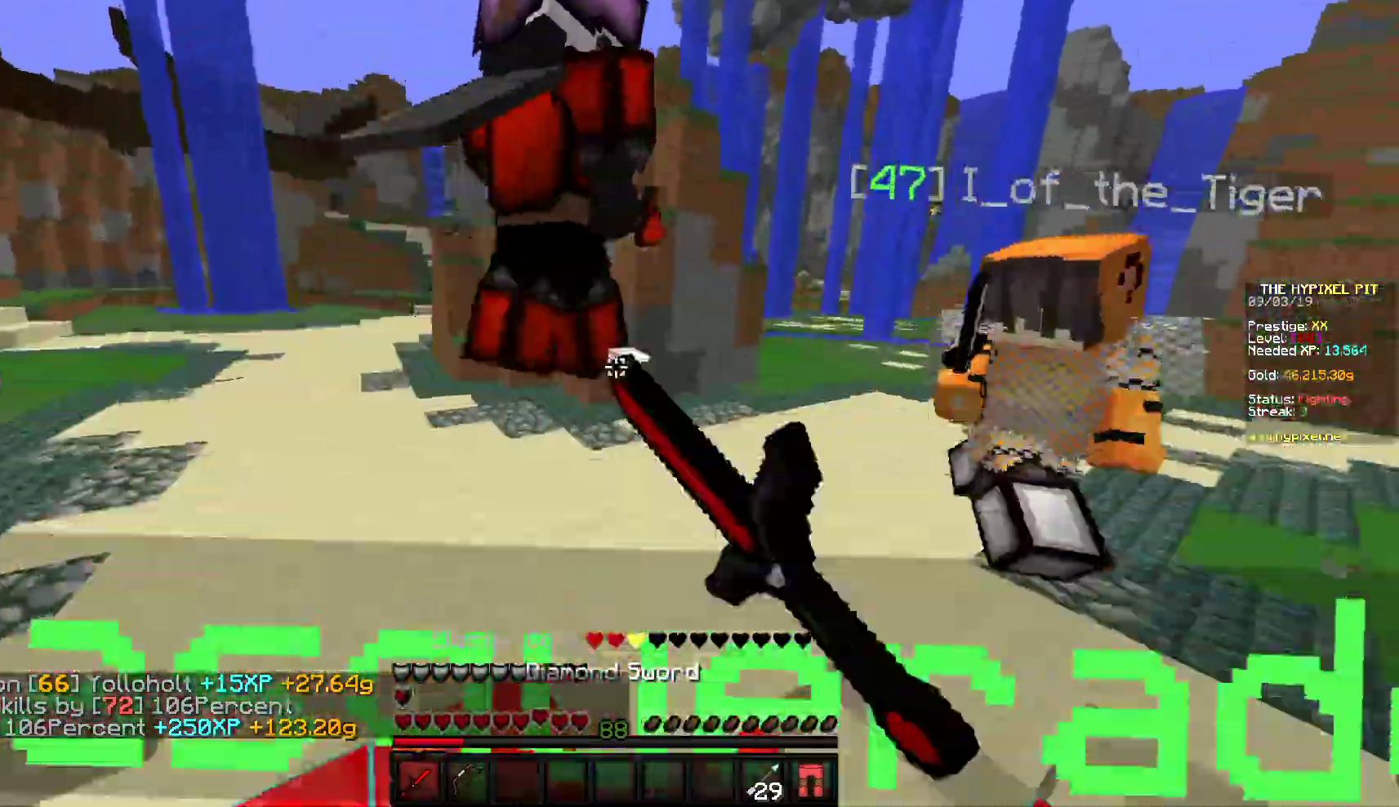
Gameplay with keyboard and mouse; each line is a JSON object with the keys and mouse buttons held at the frame after it. "events" lists presses ("down") and releases ("up") of "a", "d", "s", "w", "mouse_left" and "mouse_right" between this image and that frame as [ms after this image, input, new state], when the widget could be followed in between. "mouse_left", "mouse_right" = the "left", "right" buttons of the "mouse" list. No other keys are recorded. Fast repeated clicks can show as one long hold. Mouse movement is not recorded.
{"keys": ["d"], "mouse": ["left"], "events": [[217, "mouse_left", "up"], [250, "mouse_left", "down"], [367, "w", "up"]]}
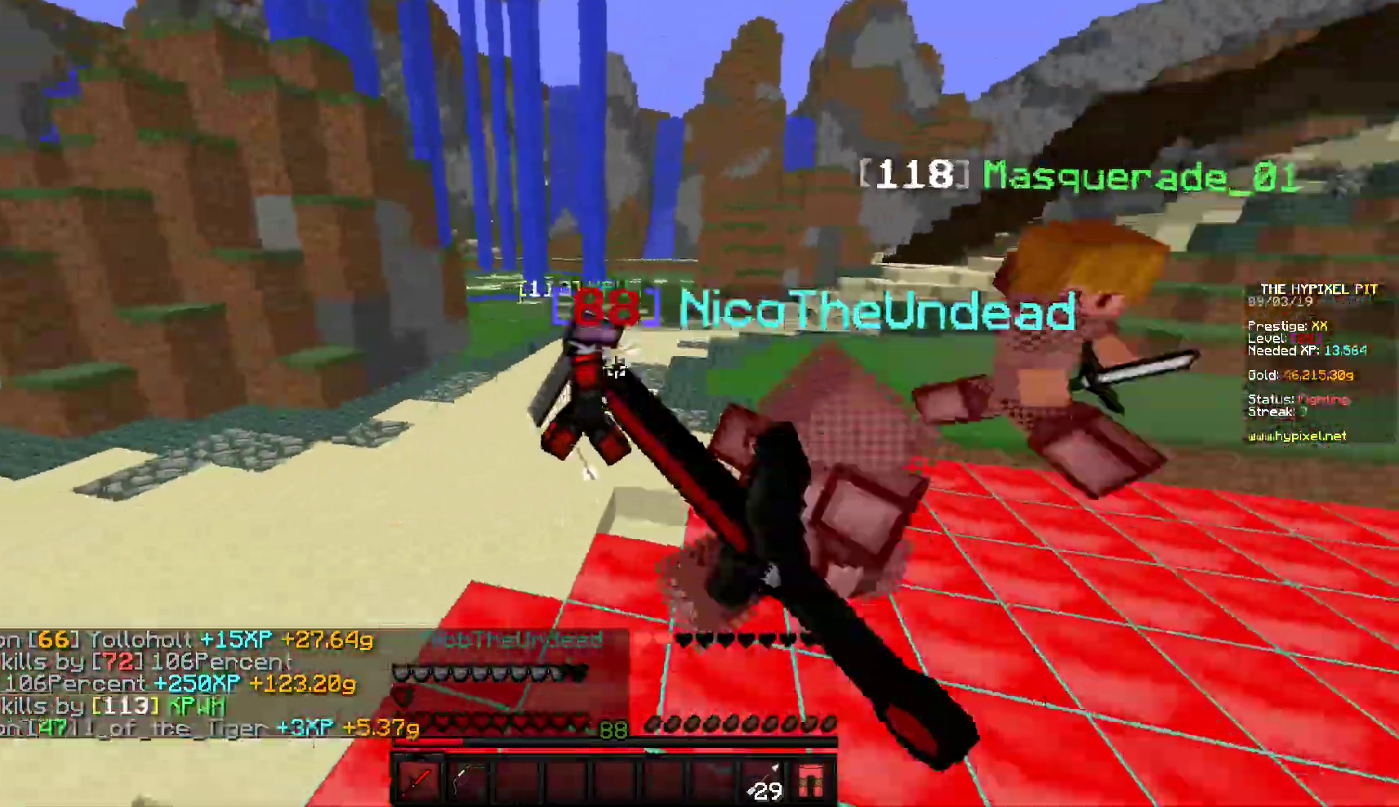
{"keys": ["d", "w"], "mouse": ["left"], "events": [[183, "w", "down"], [367, "mouse_left", "up"], [400, "mouse_left", "down"]]}
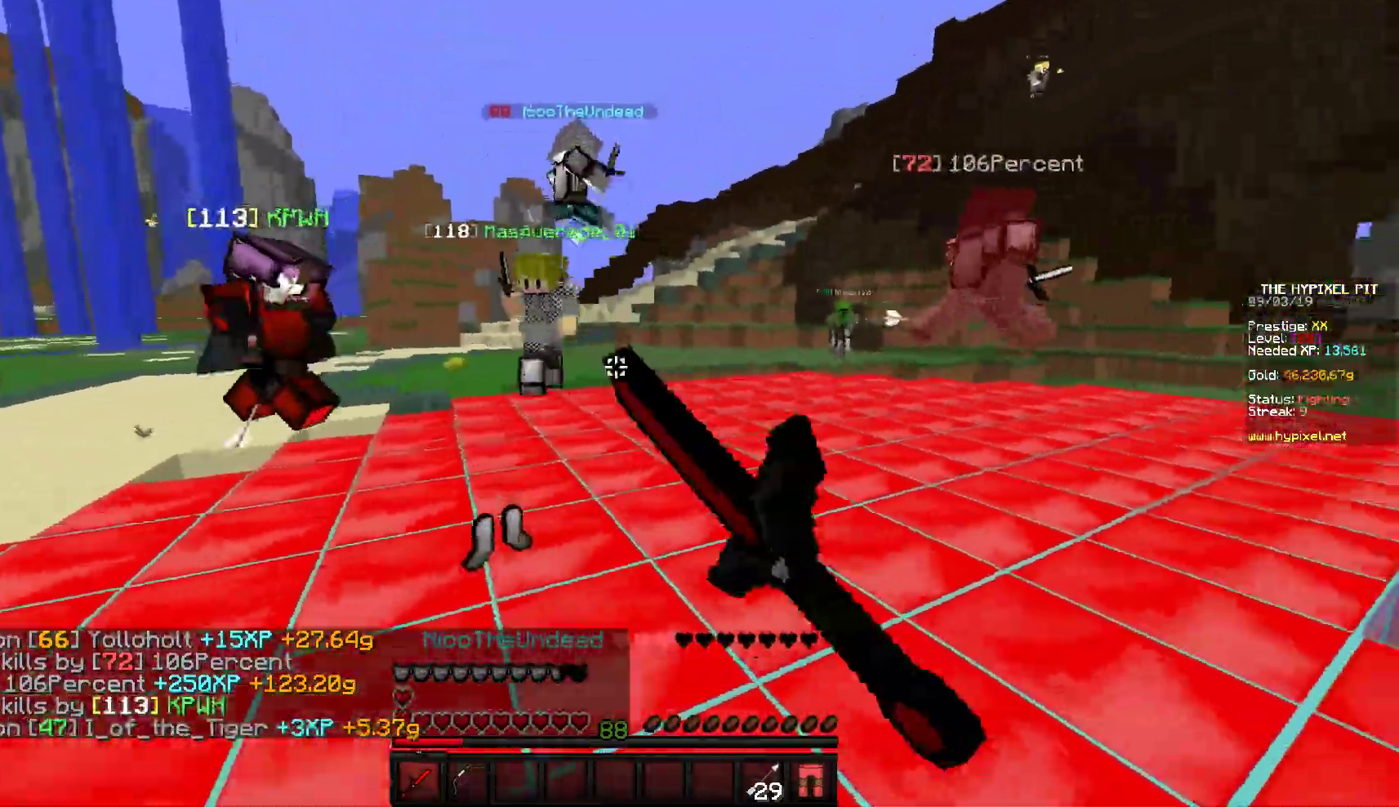
{"keys": ["d", "w"], "mouse": ["left"], "events": [[133, "d", "up"], [350, "mouse_left", "up"], [383, "d", "down"], [383, "mouse_left", "down"]]}
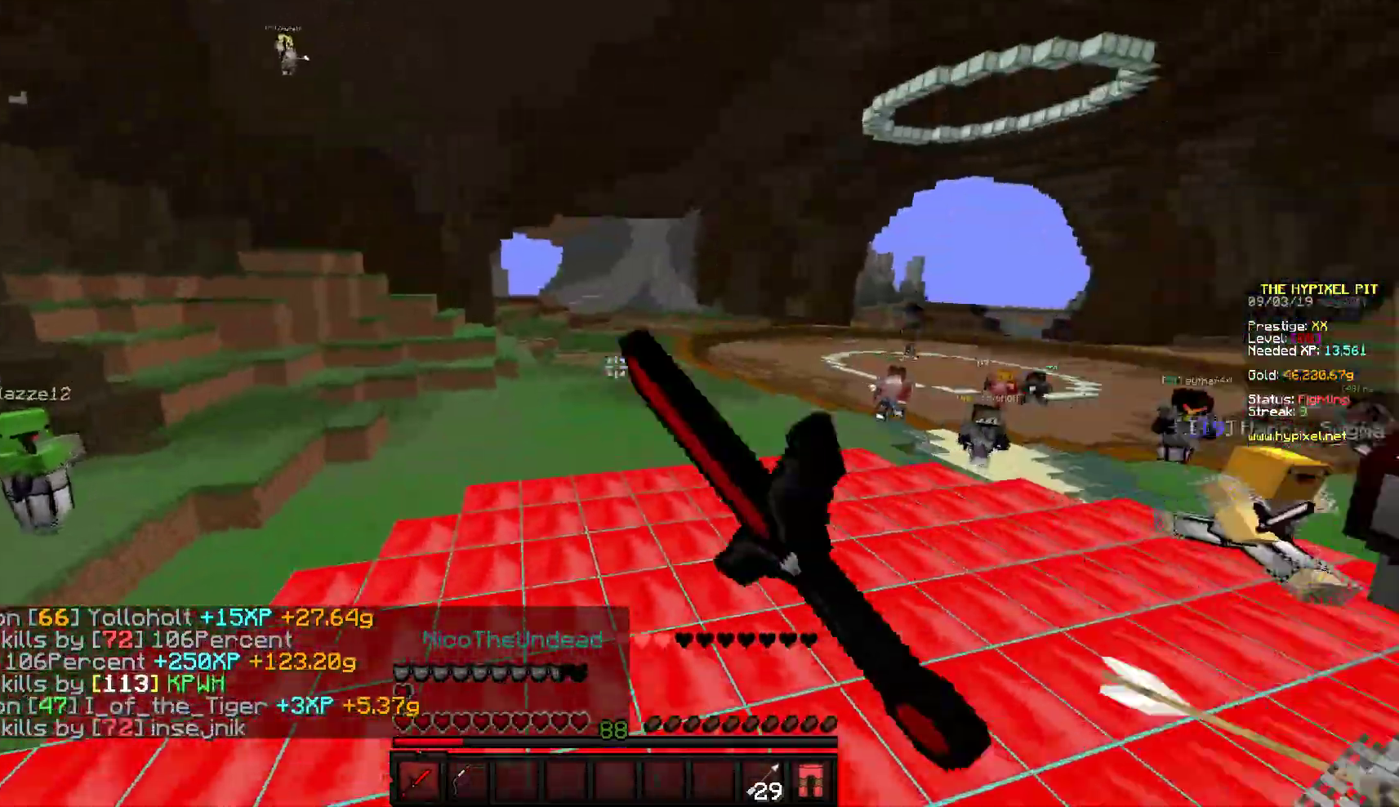
{"keys": ["w"], "mouse": [], "events": [[183, "mouse_left", "up"], [217, "d", "up"]]}
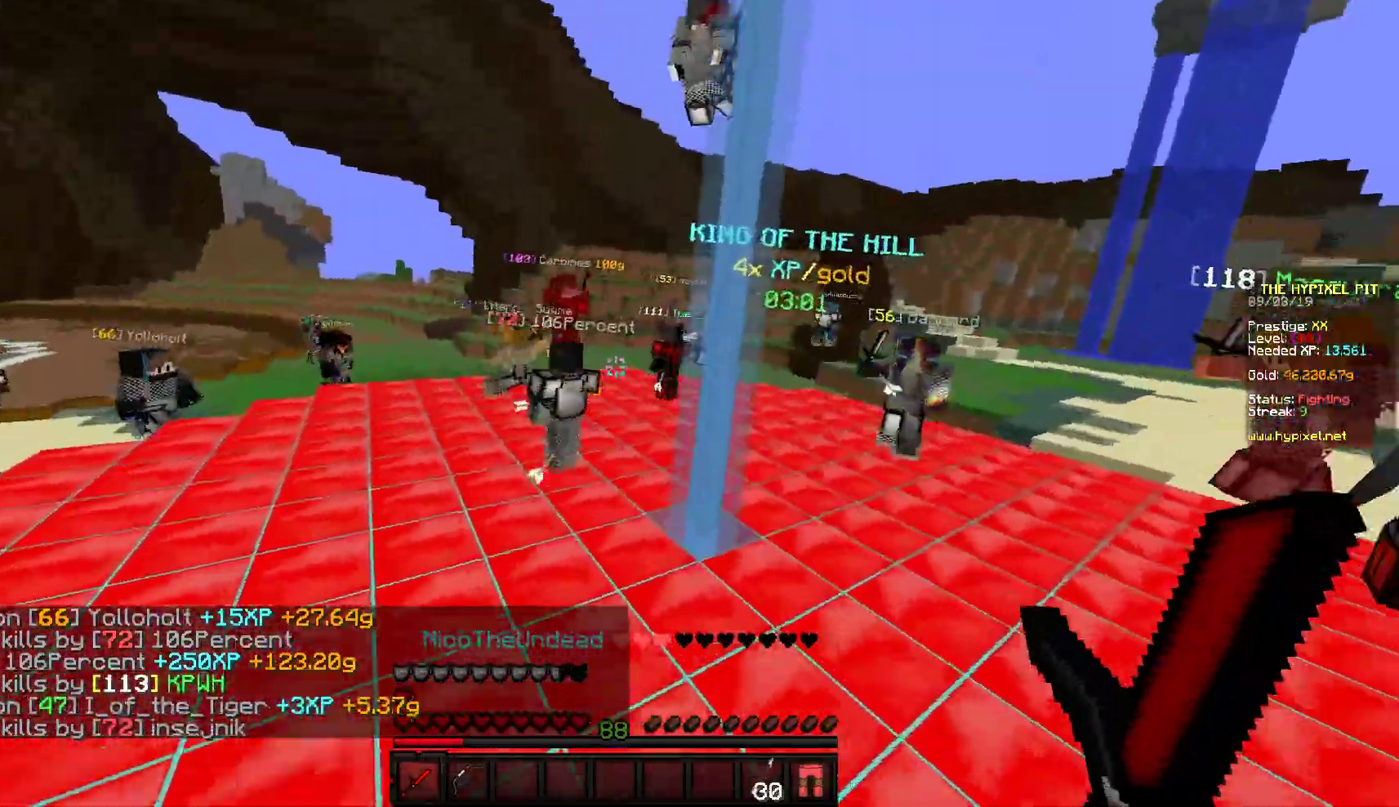
{"keys": ["w"], "mouse": ["left"], "events": [[300, "mouse_left", "down"]]}
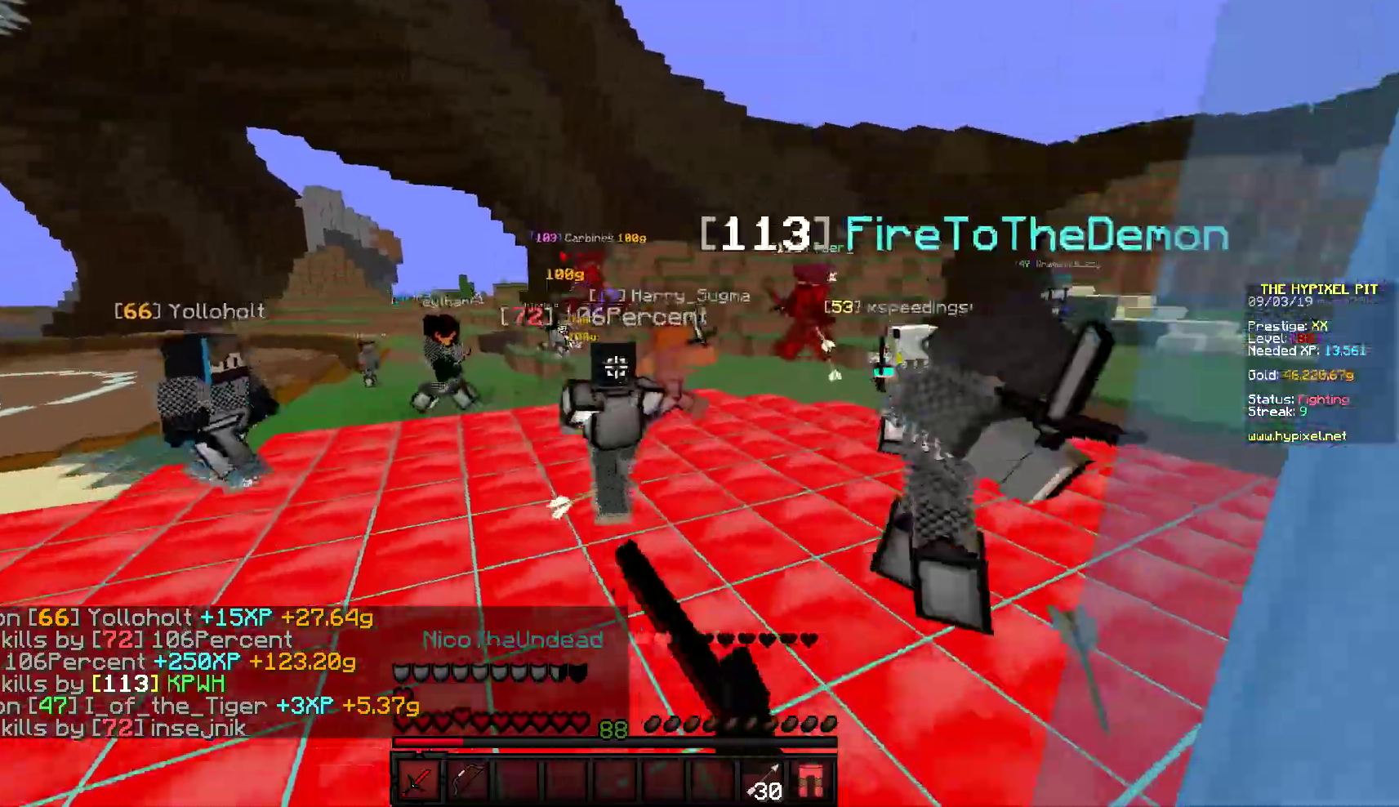
{"keys": ["w"], "mouse": ["left"], "events": []}
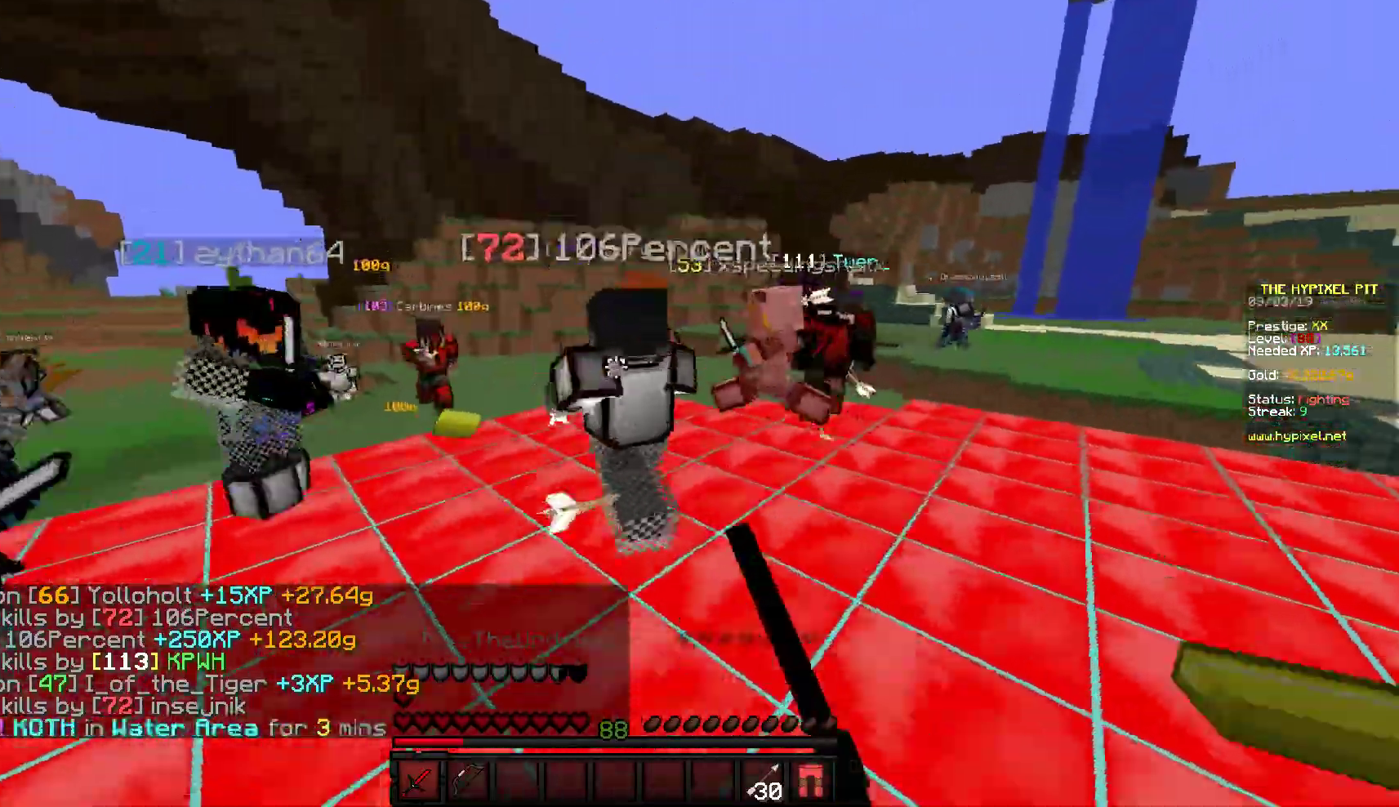
{"keys": ["d", "w"], "mouse": ["left"], "events": [[450, "d", "down"]]}
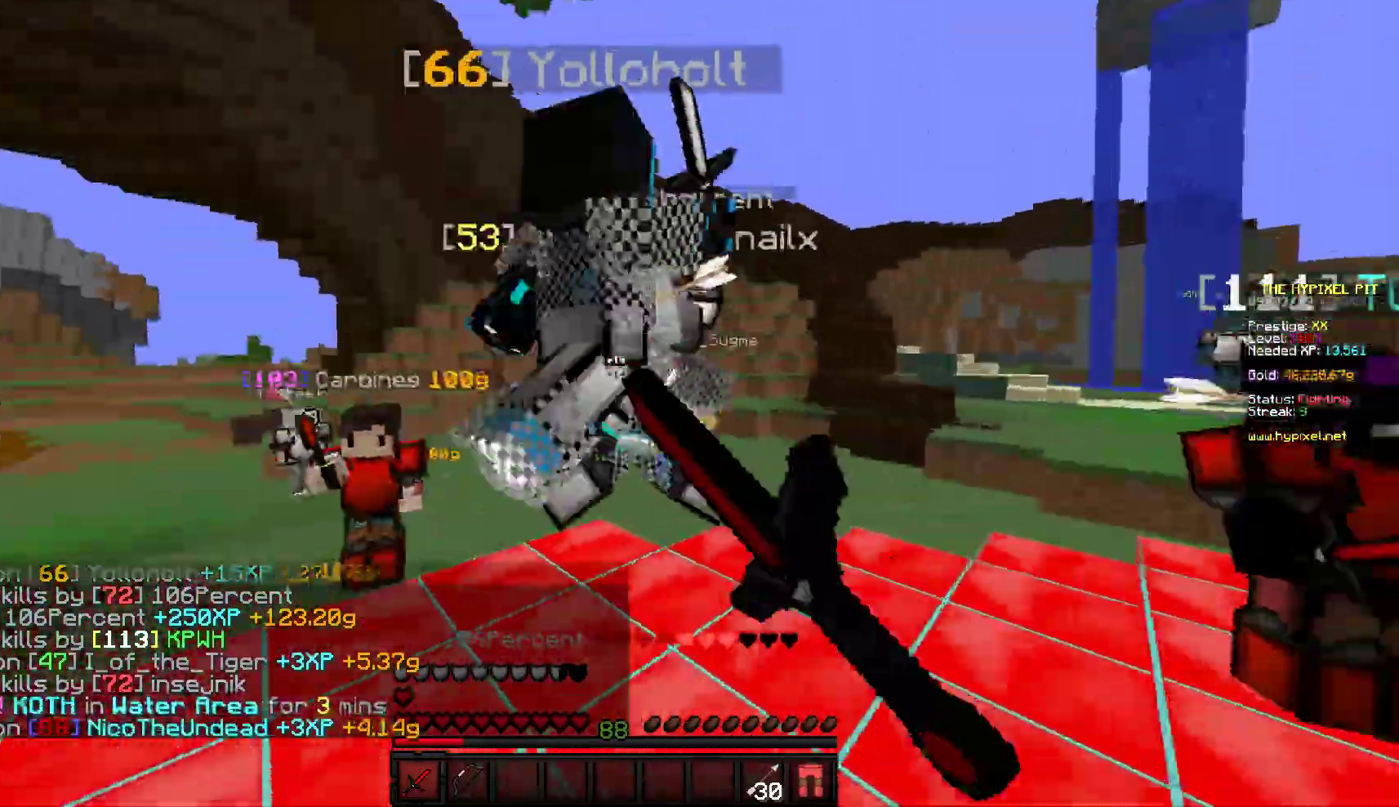
{"keys": ["d", "w"], "mouse": ["left"], "events": []}
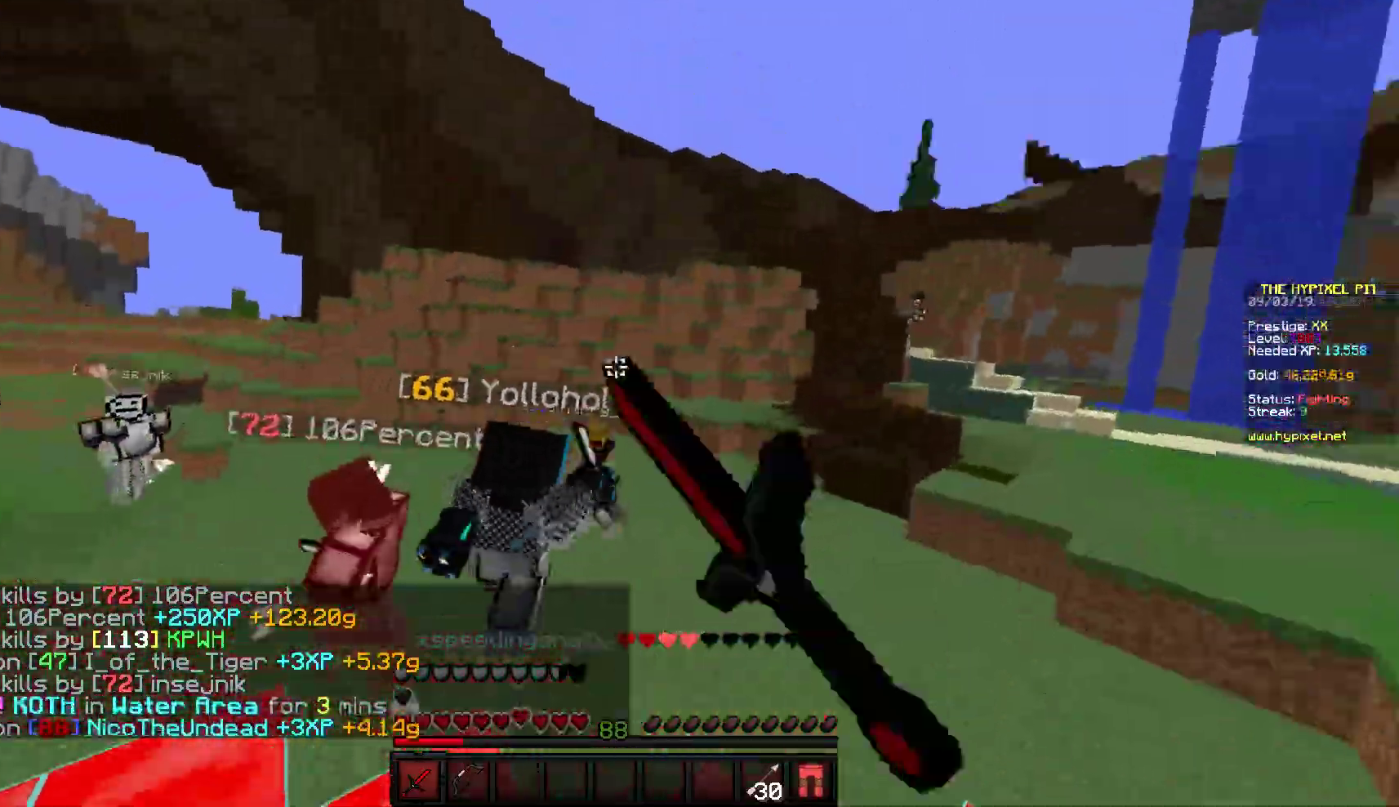
{"keys": ["a", "w"], "mouse": ["left"], "events": [[50, "d", "up"], [200, "a", "down"], [200, "mouse_left", "up"], [217, "mouse_left", "down"]]}
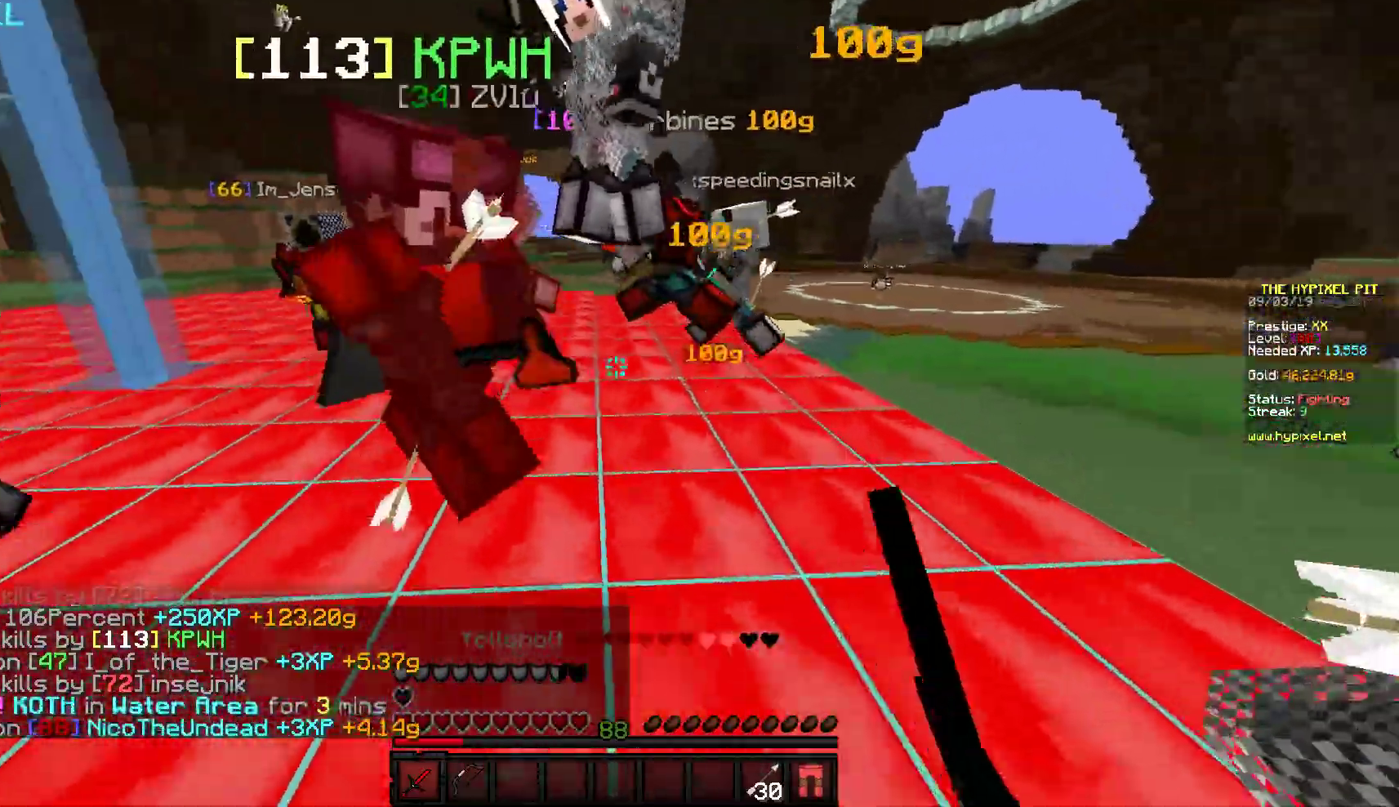
{"keys": ["a"], "mouse": ["left"], "events": [[267, "w", "up"]]}
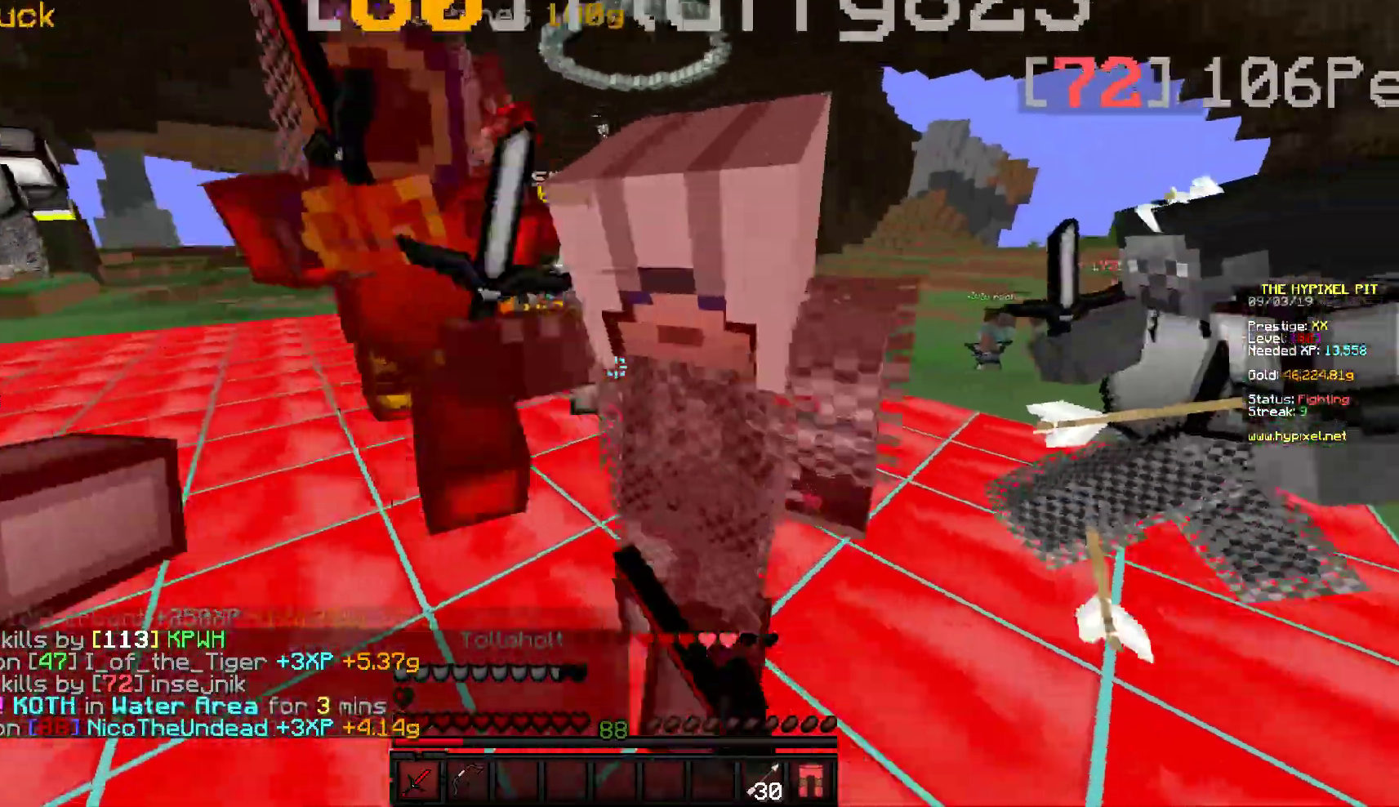
{"keys": ["a", "s"], "mouse": ["left"], "events": [[233, "s", "down"]]}
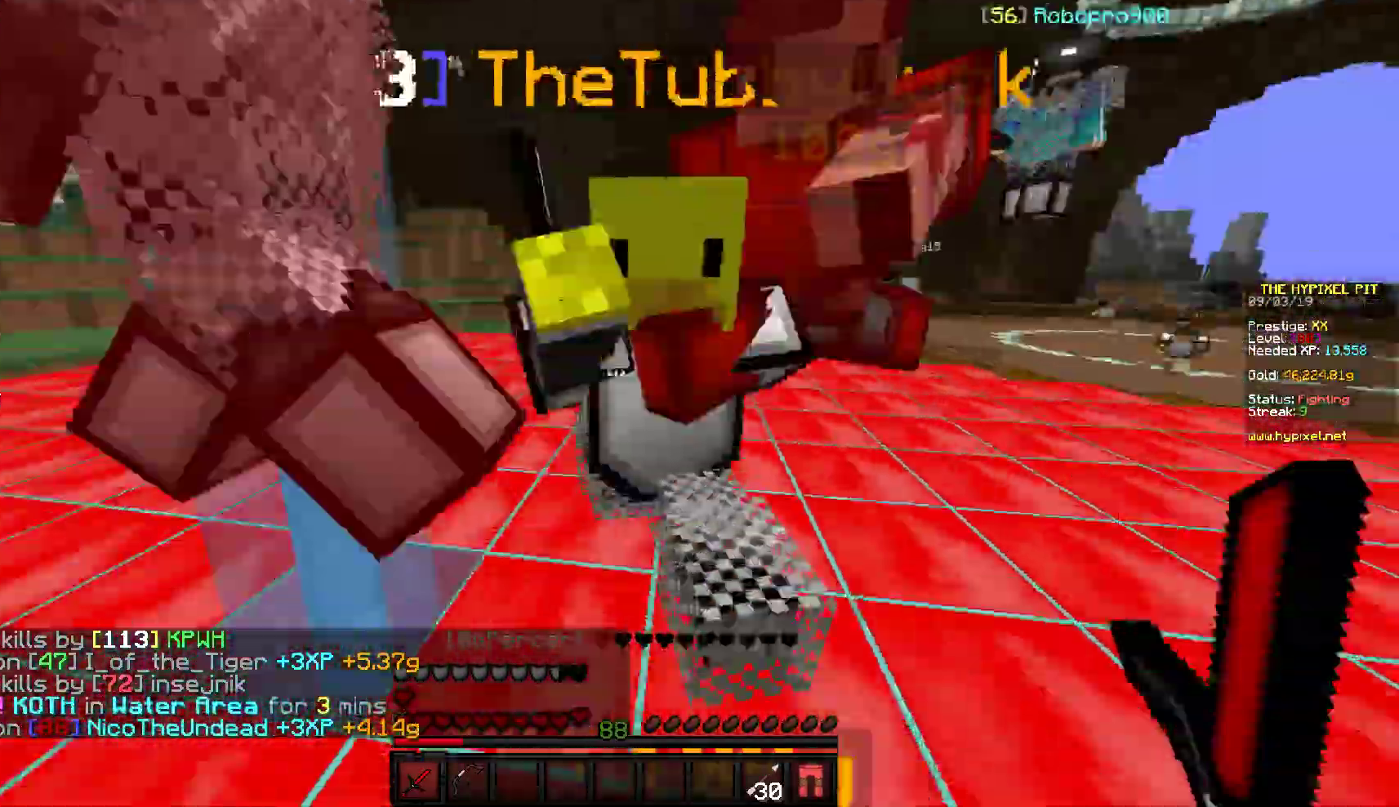
{"keys": ["a", "w"], "mouse": ["left"], "events": [[167, "s", "up"], [200, "mouse_left", "up"], [267, "mouse_left", "down"], [267, "w", "down"], [367, "mouse_left", "up"], [433, "mouse_left", "down"]]}
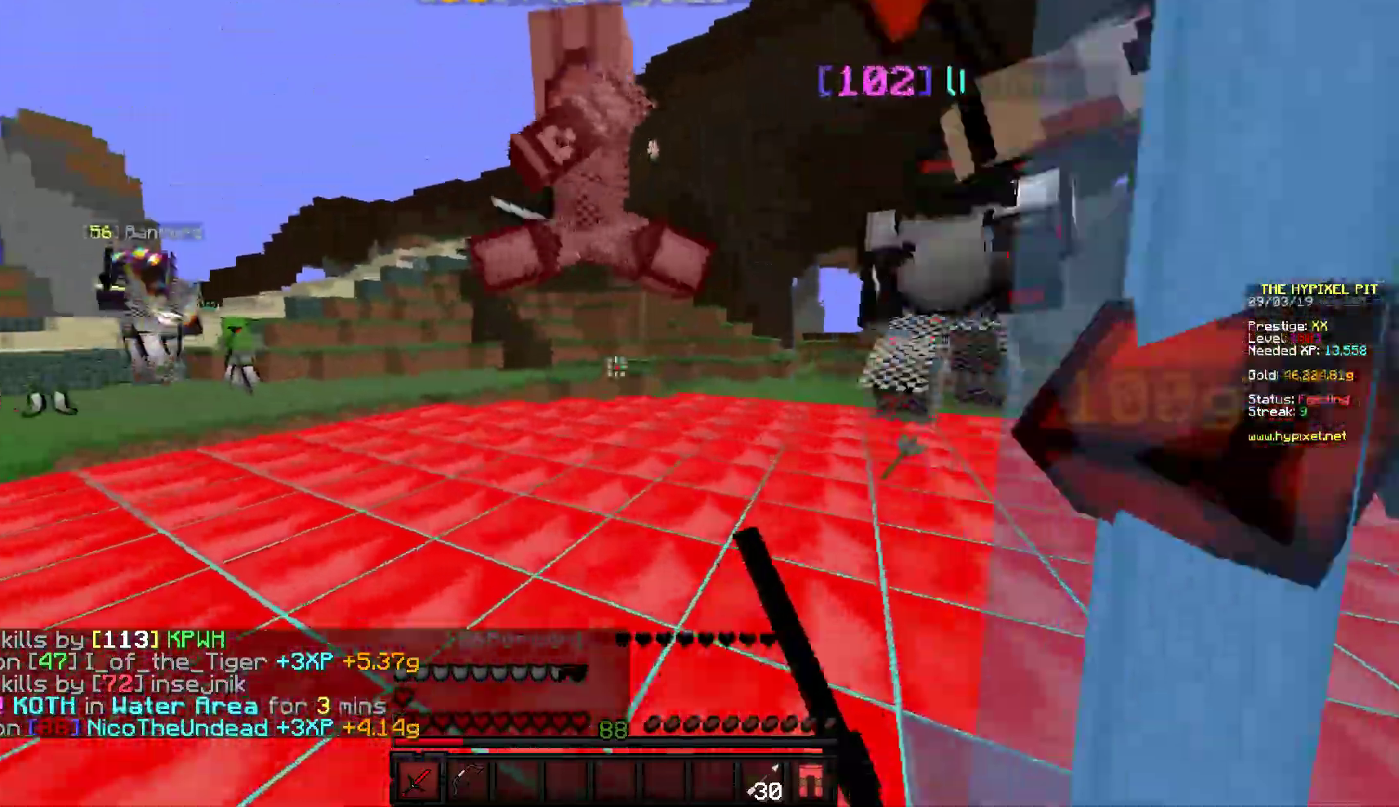
{"keys": ["a", "w"], "mouse": ["left"], "events": [[17, "mouse_left", "up"], [83, "mouse_left", "down"], [83, "w", "up"], [250, "w", "down"], [333, "mouse_left", "up"], [400, "mouse_left", "down"]]}
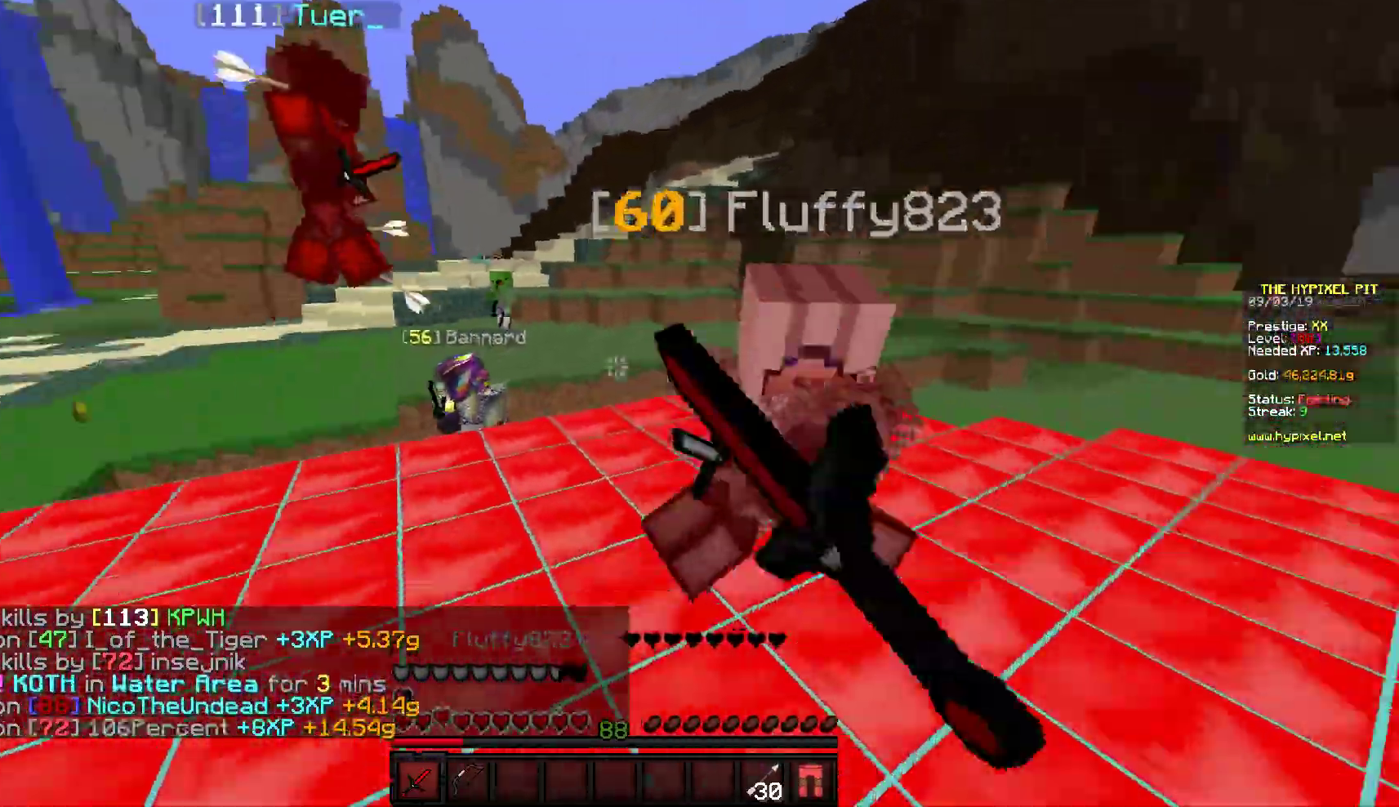
{"keys": ["w"], "mouse": ["left"], "events": [[67, "a", "up"]]}
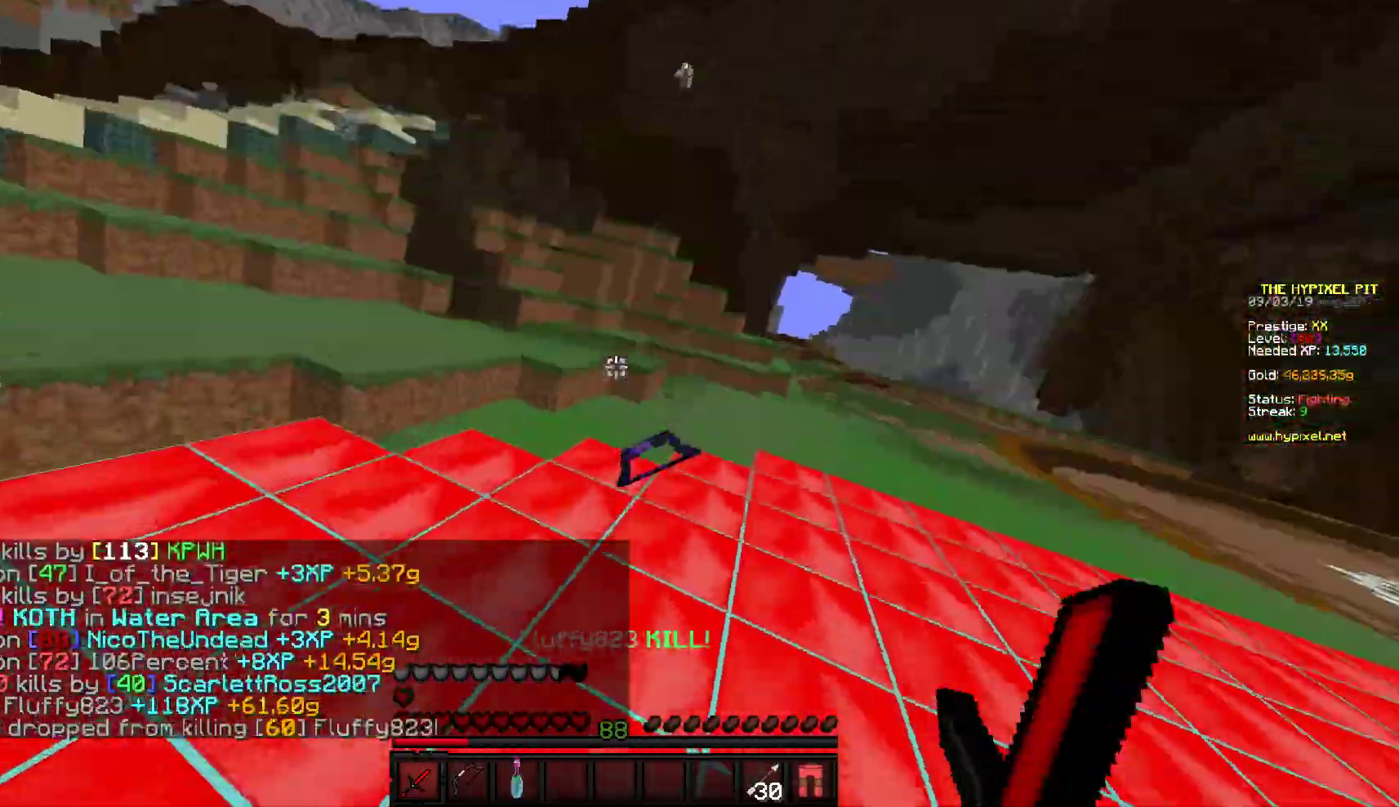
{"keys": ["w"], "mouse": ["right"], "events": [[250, "mouse_left", "up"], [333, "mouse_right", "down"]]}
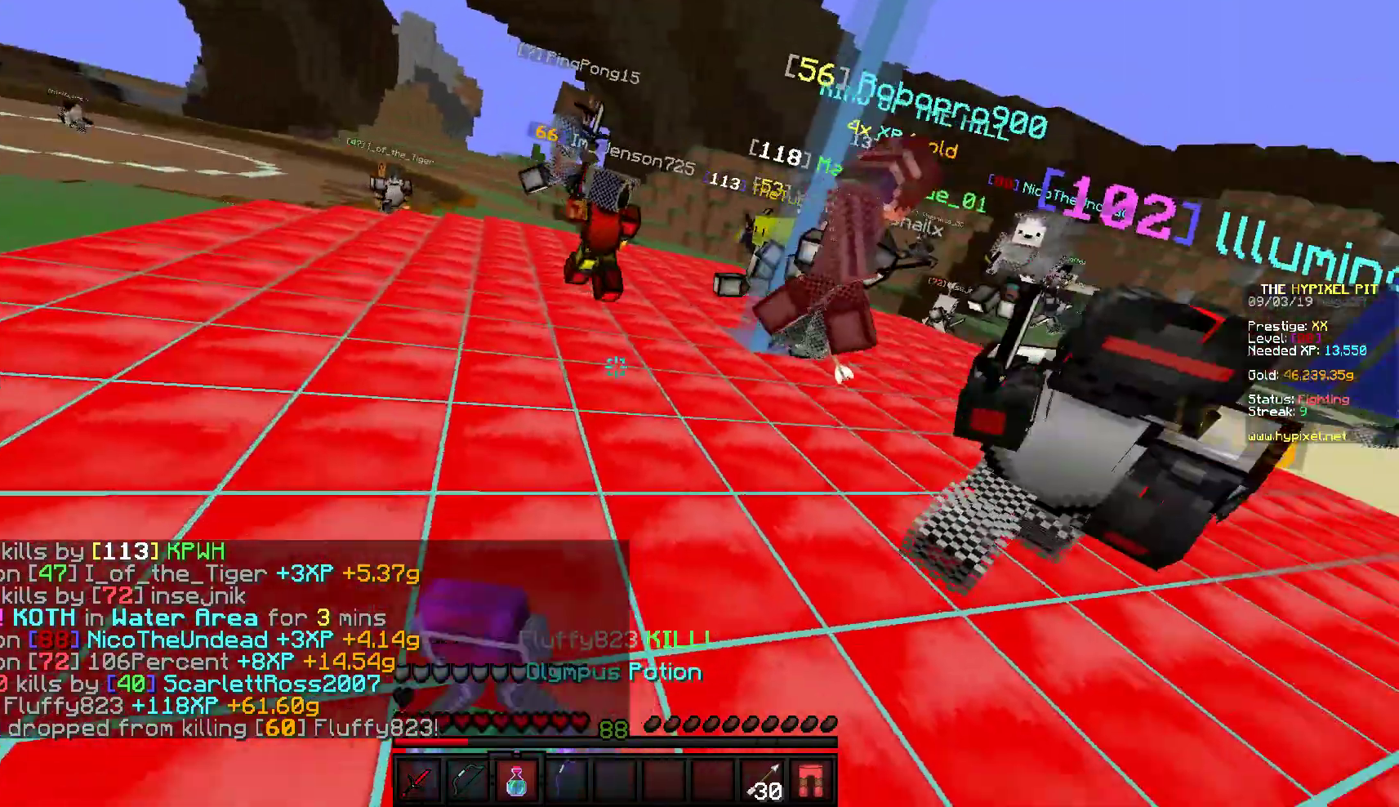
{"keys": ["w"], "mouse": ["right"], "events": []}
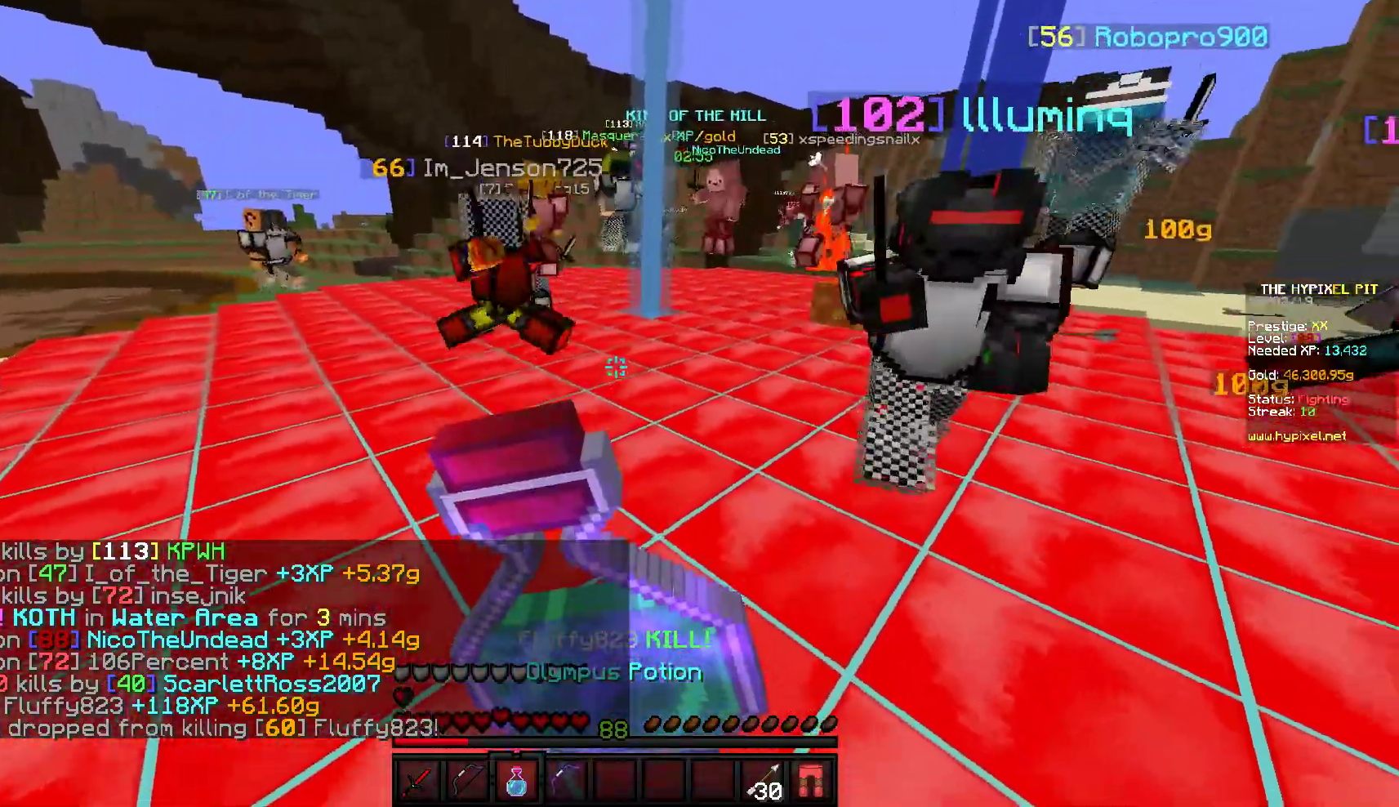
{"keys": ["w"], "mouse": ["right"], "events": []}
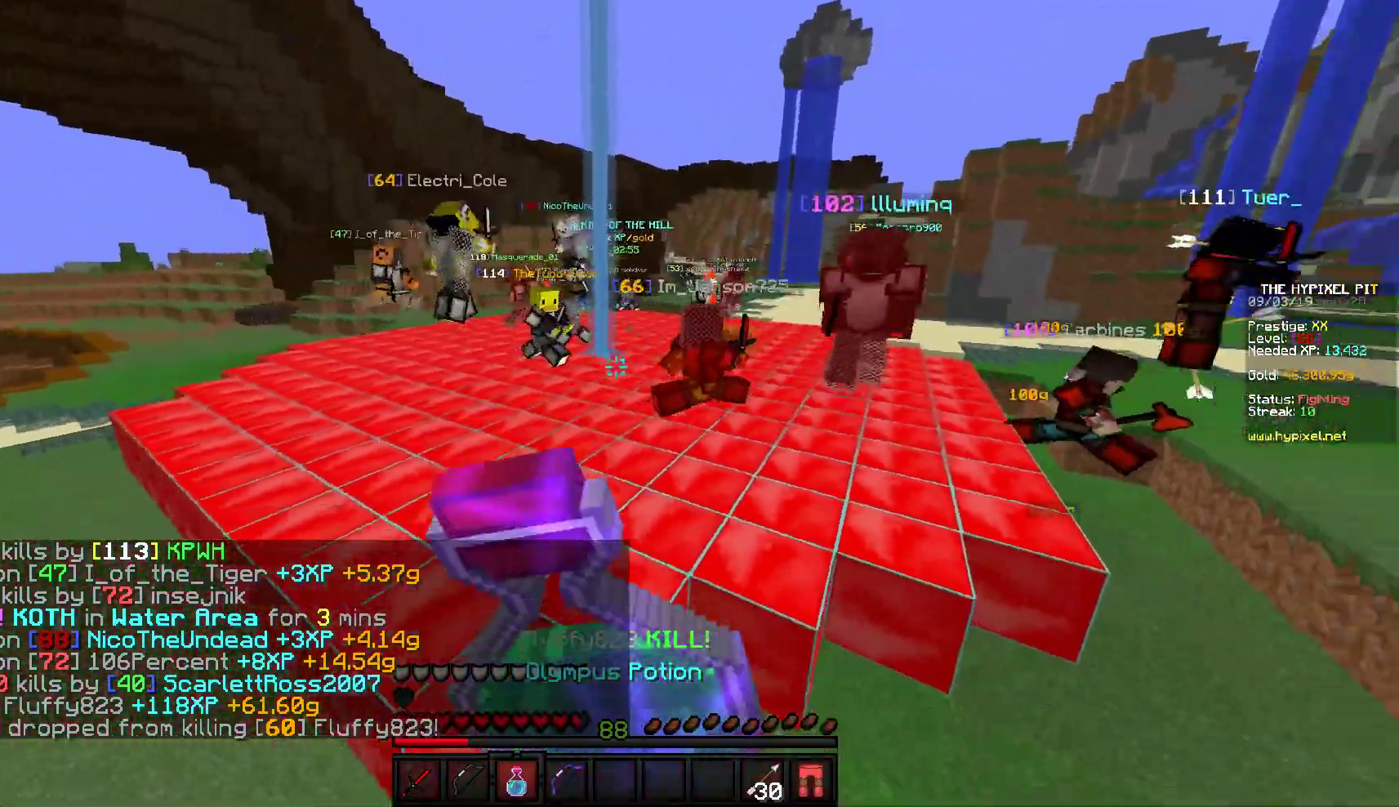
{"keys": ["a", "s"], "mouse": ["right"], "events": [[367, "w", "up"], [400, "a", "down"], [500, "s", "down"]]}
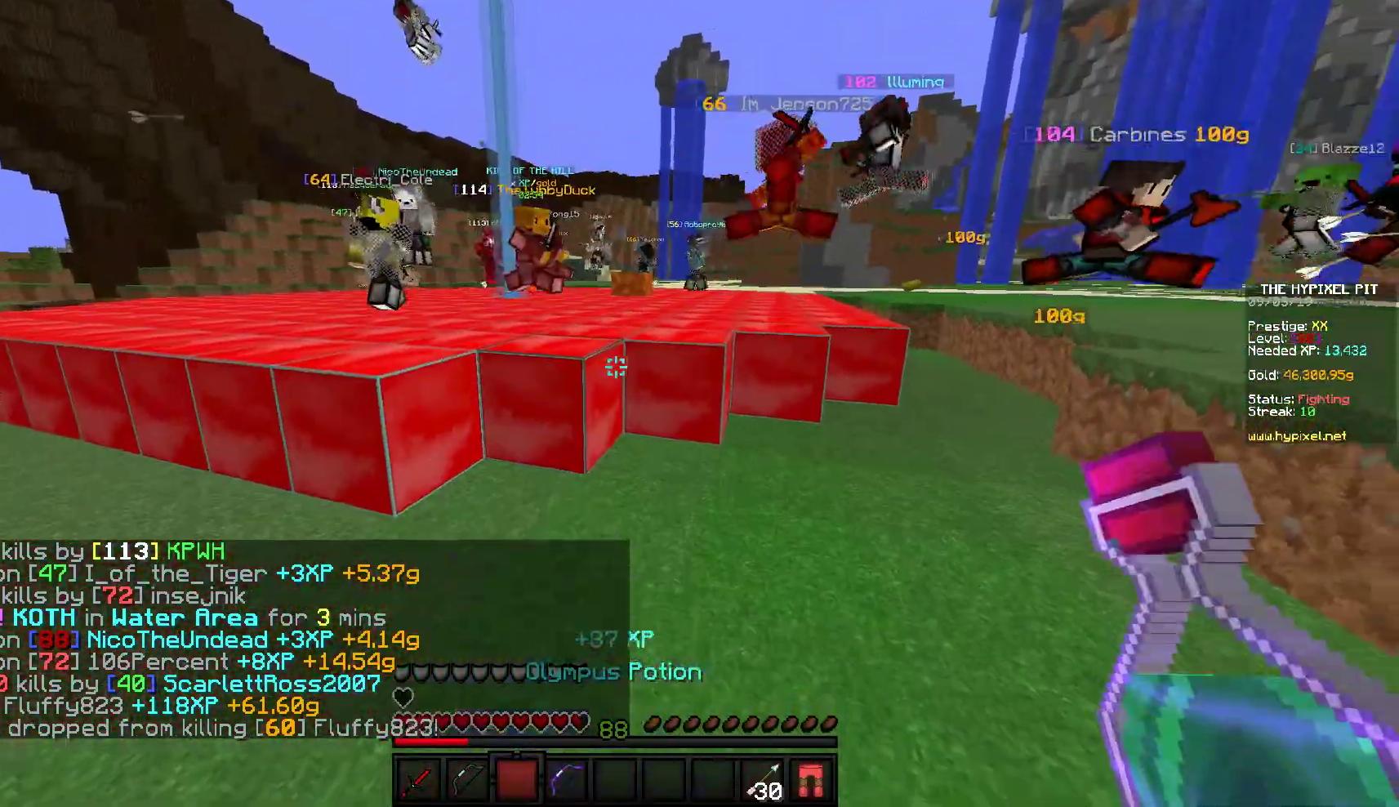
{"keys": ["s"], "mouse": [], "events": [[133, "a", "up"], [350, "mouse_right", "up"]]}
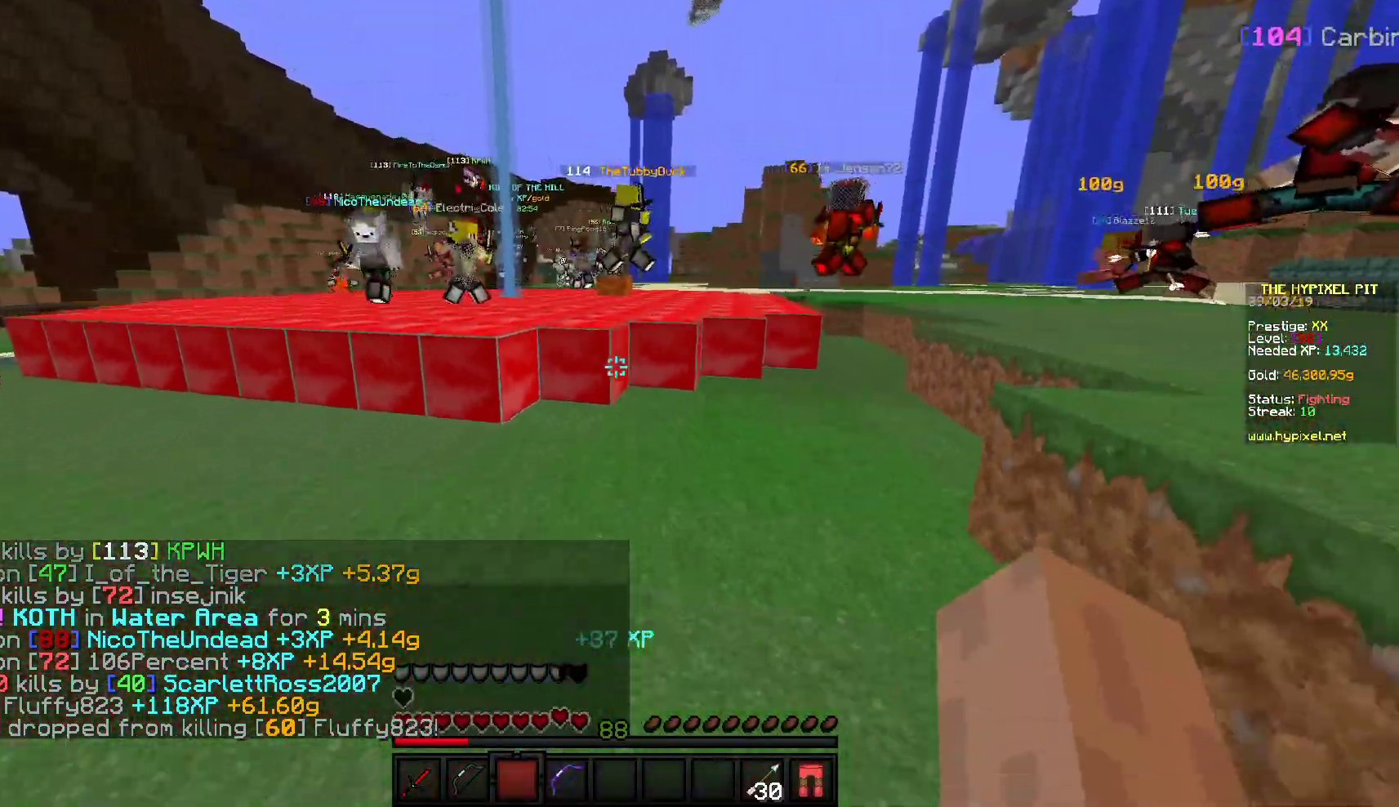
{"keys": [], "mouse": [], "events": [[50, "s", "up"]]}
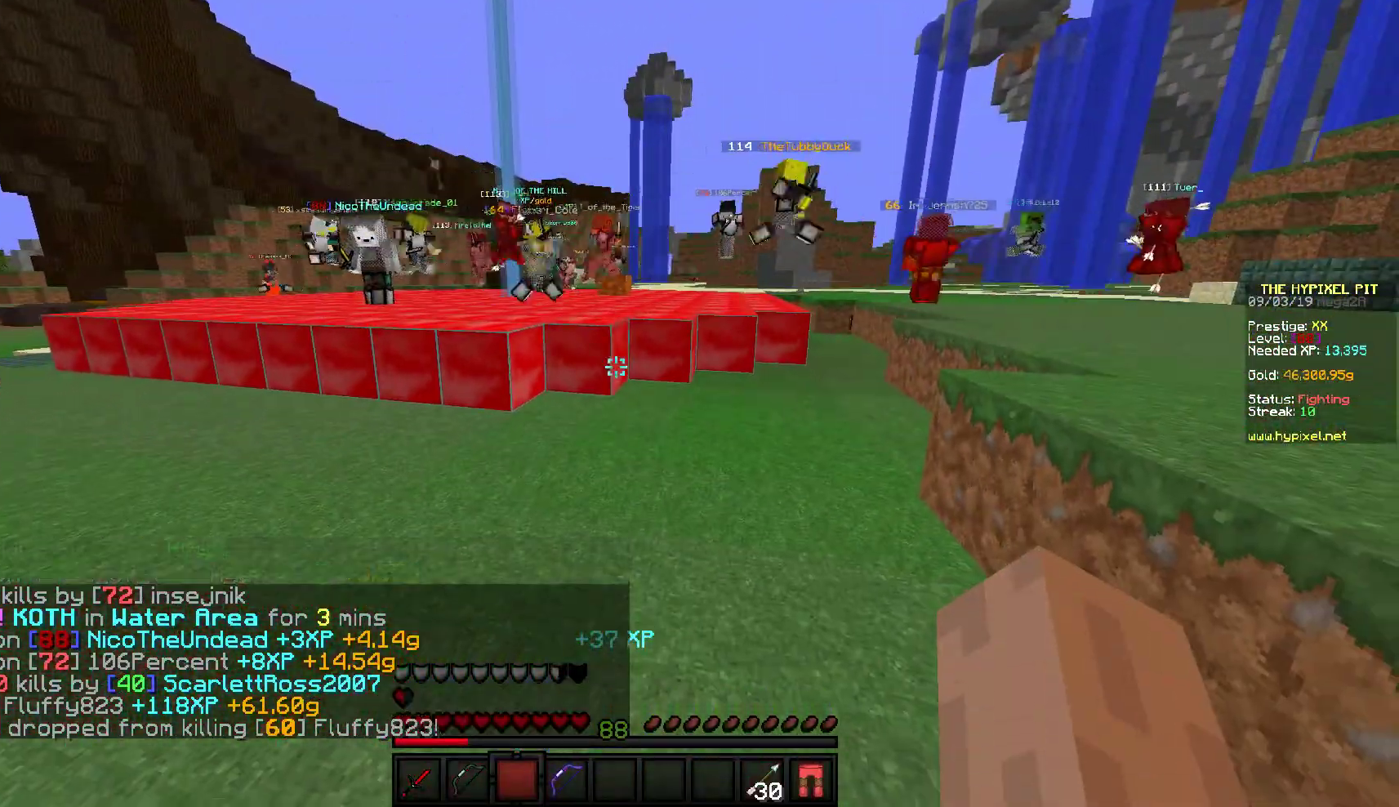
{"keys": [], "mouse": [], "events": []}
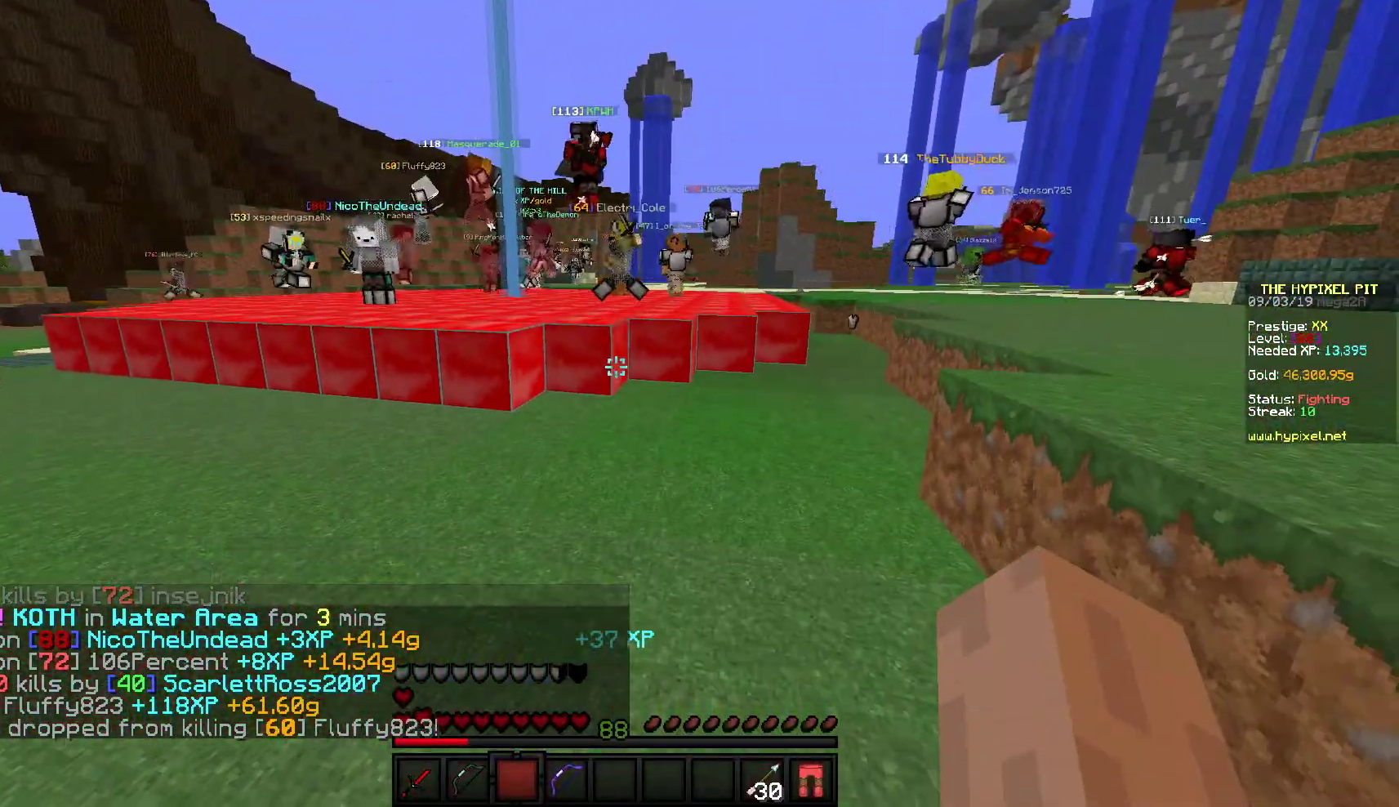
{"keys": [], "mouse": [], "events": []}
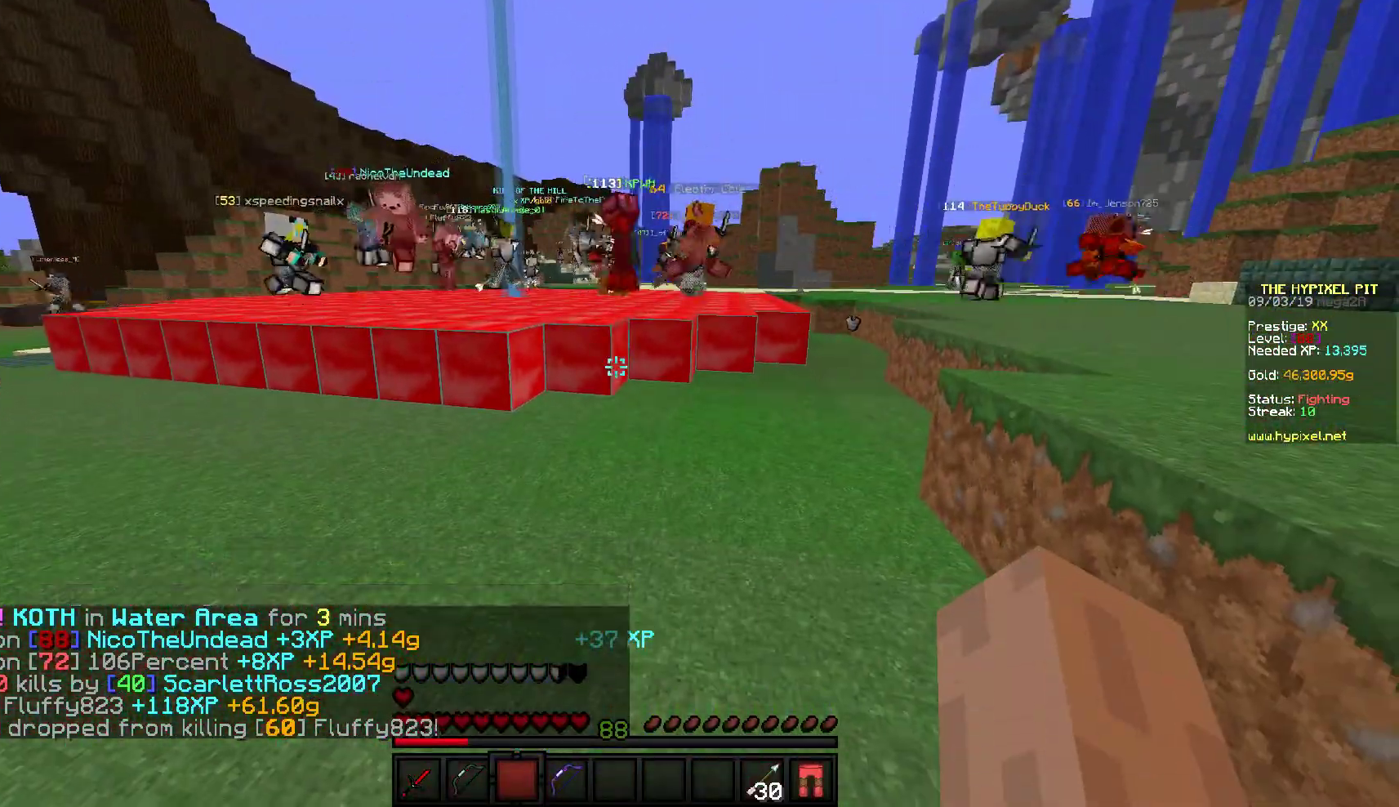
{"keys": [], "mouse": [], "events": []}
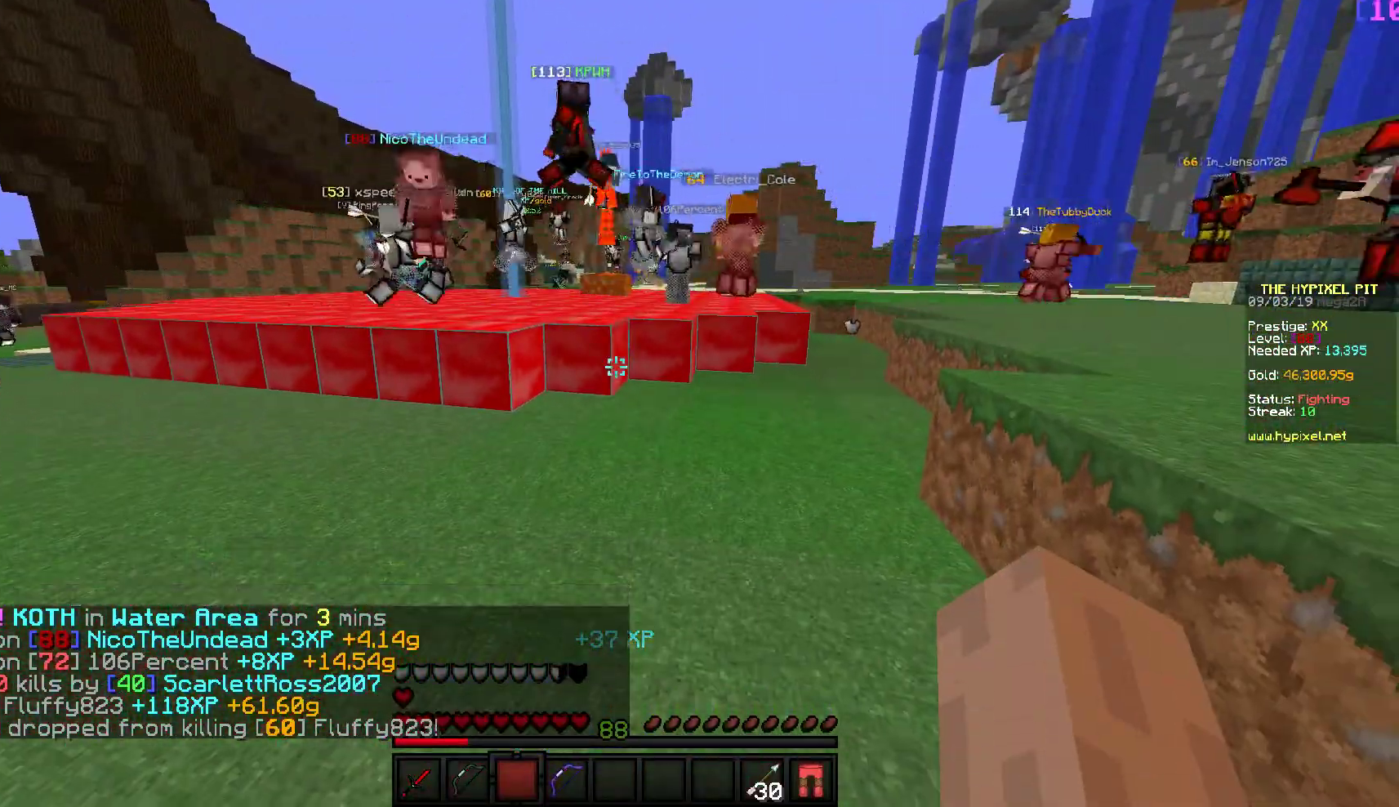
{"keys": ["w"], "mouse": [], "events": [[267, "w", "down"]]}
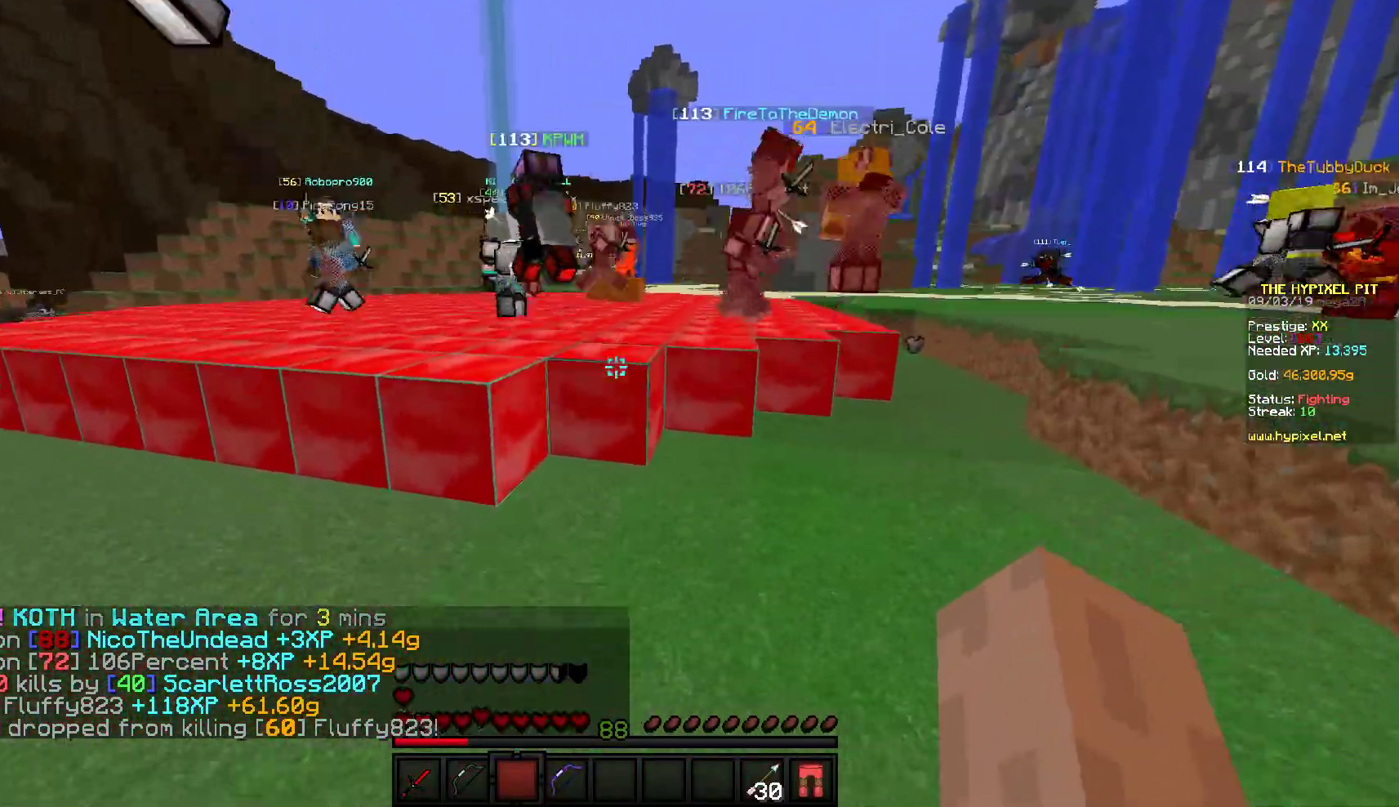
{"keys": ["w"], "mouse": [], "events": []}
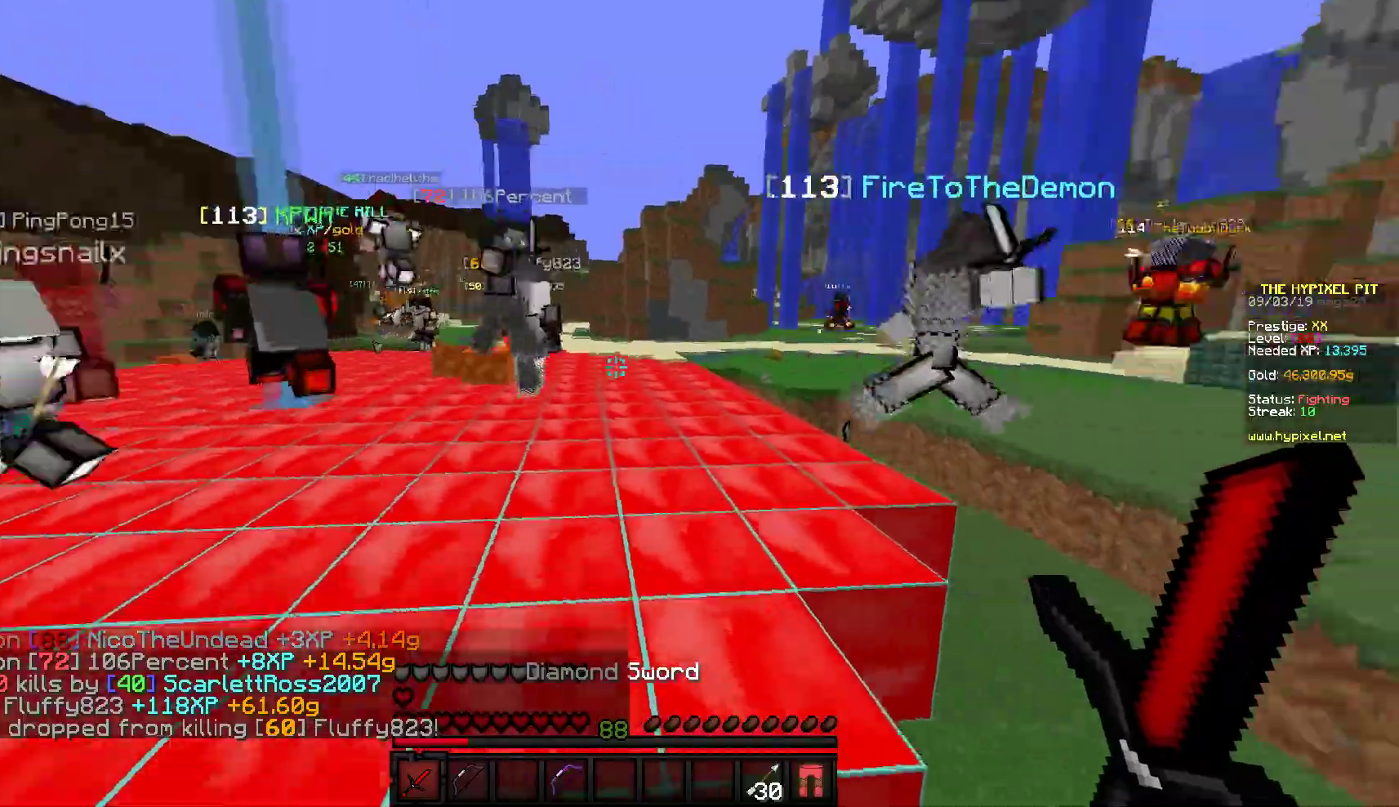
{"keys": ["w"], "mouse": ["left"], "events": [[350, "mouse_left", "down"]]}
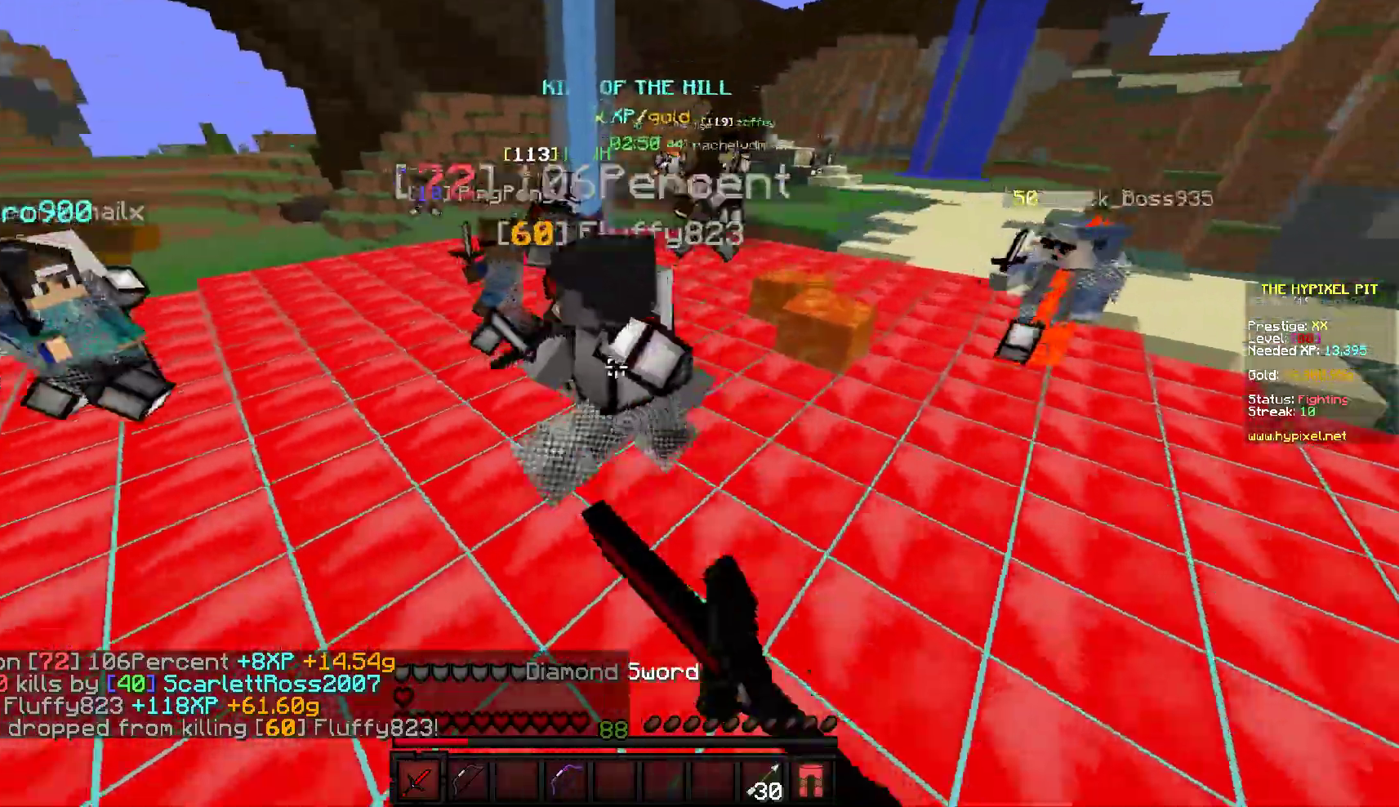
{"keys": ["w"], "mouse": ["left"], "events": []}
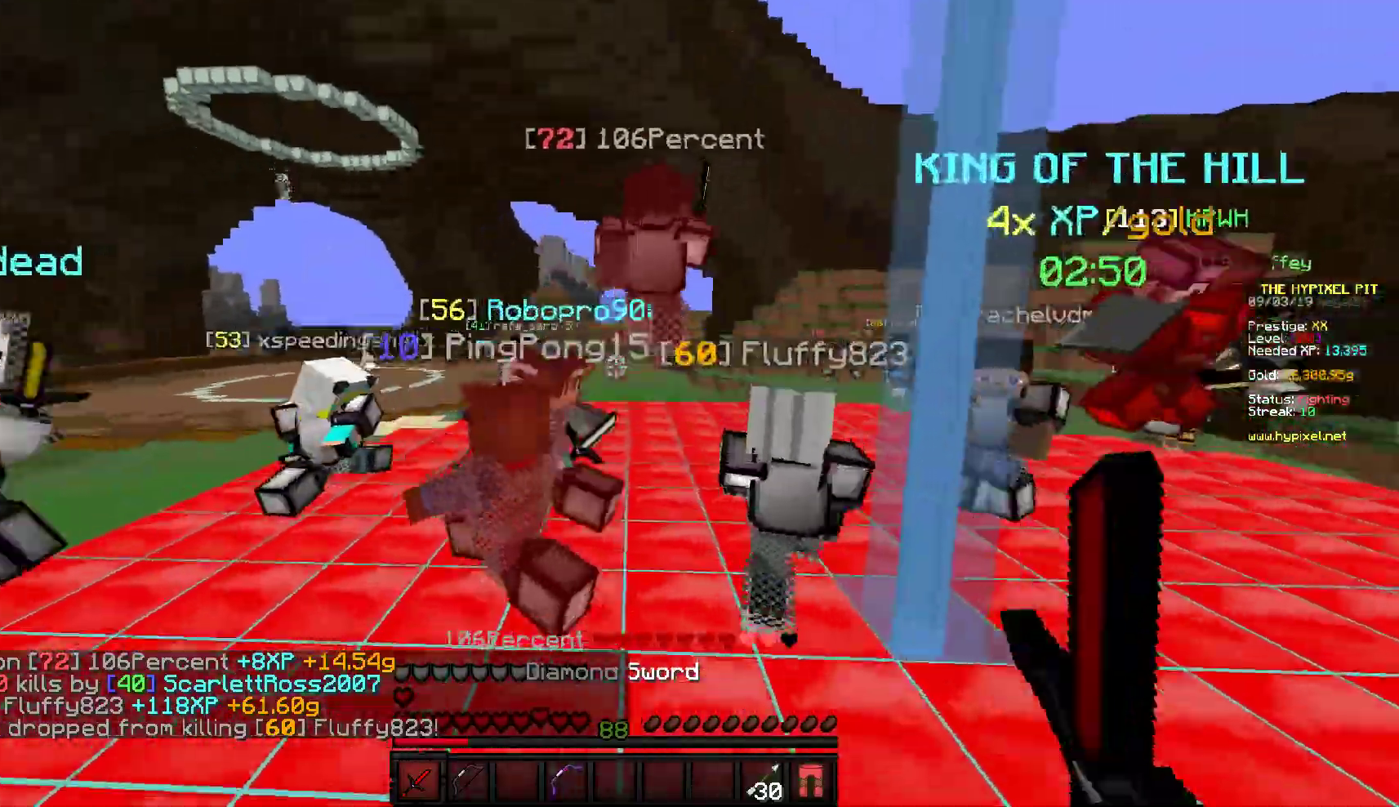
{"keys": ["w"], "mouse": ["left"], "events": []}
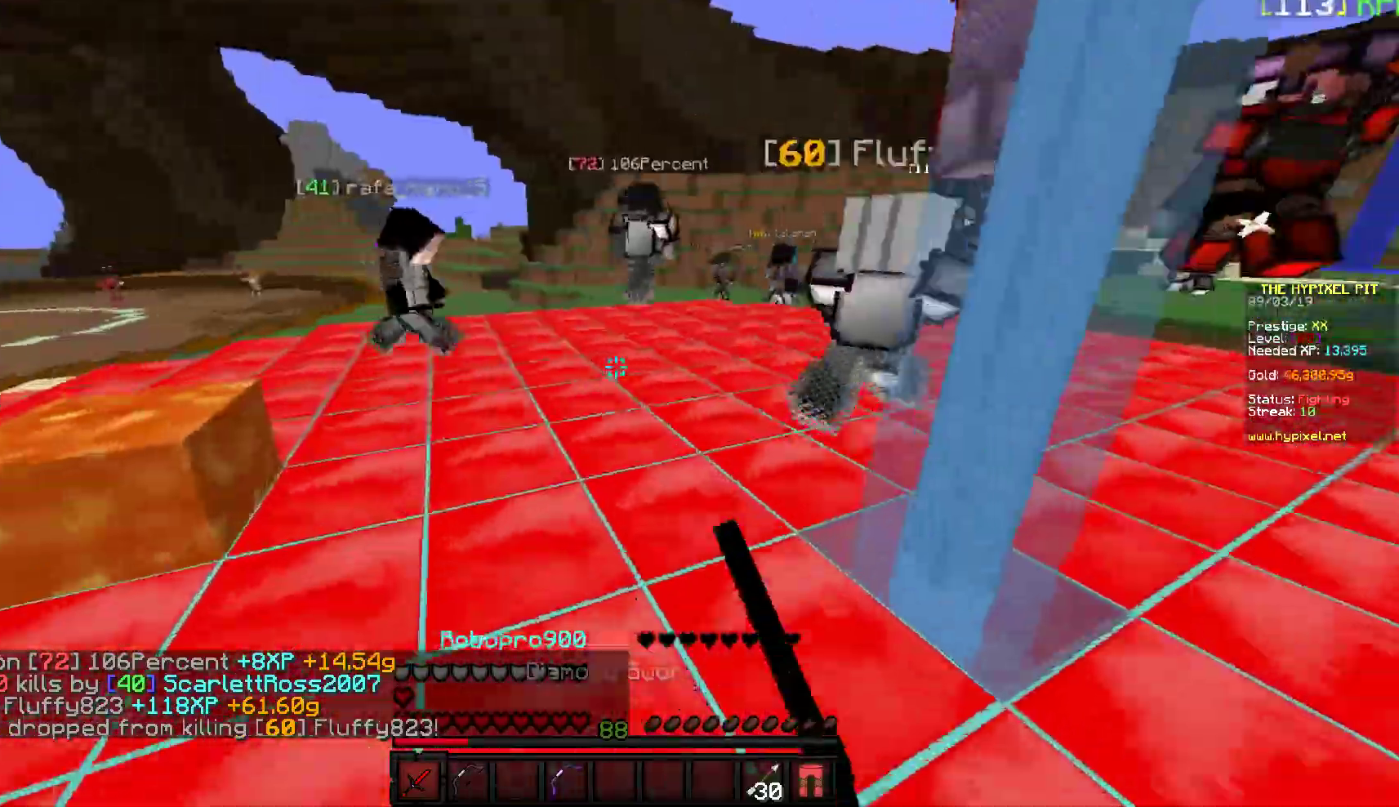
{"keys": ["w"], "mouse": ["left"], "events": []}
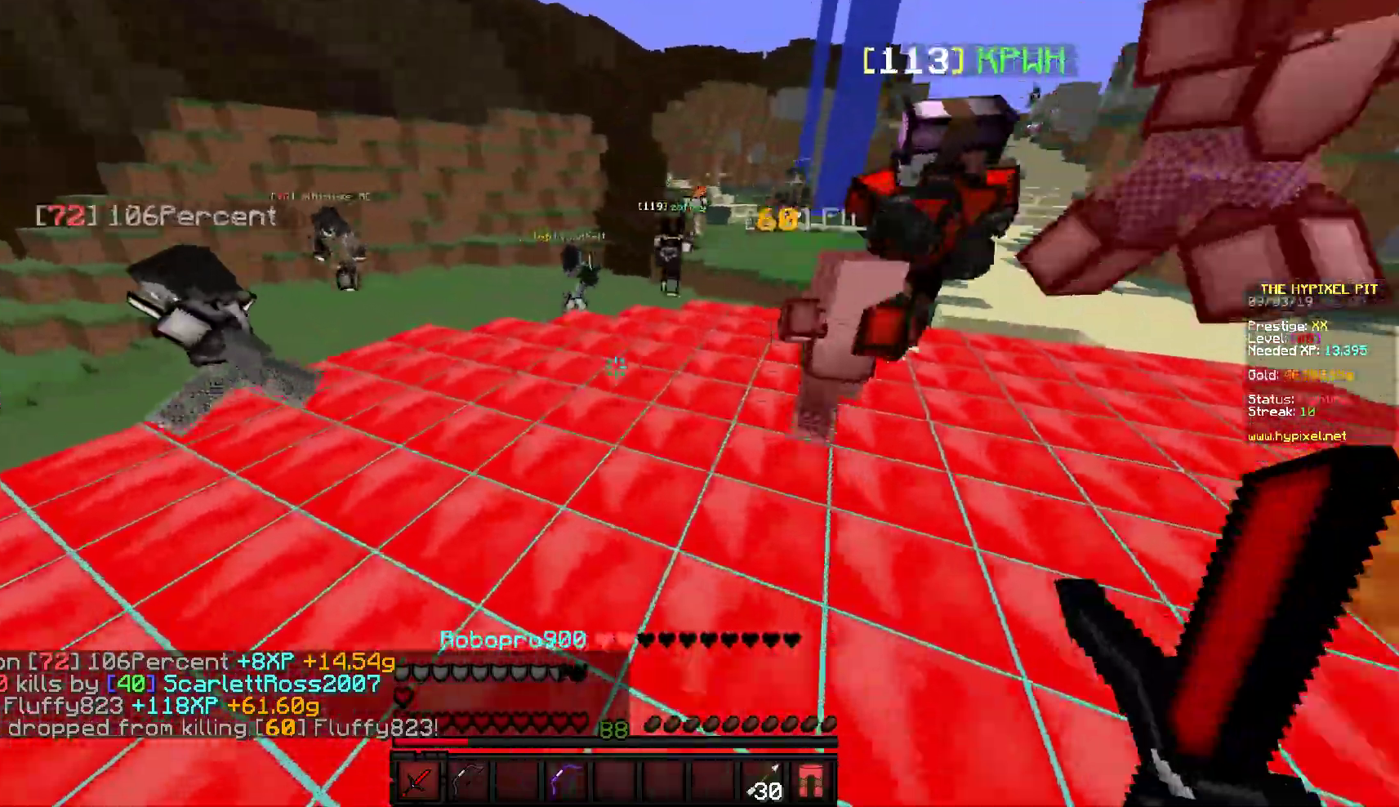
{"keys": ["w"], "mouse": [], "events": [[83, "mouse_left", "up"], [117, "mouse_left", "down"], [233, "mouse_left", "up"]]}